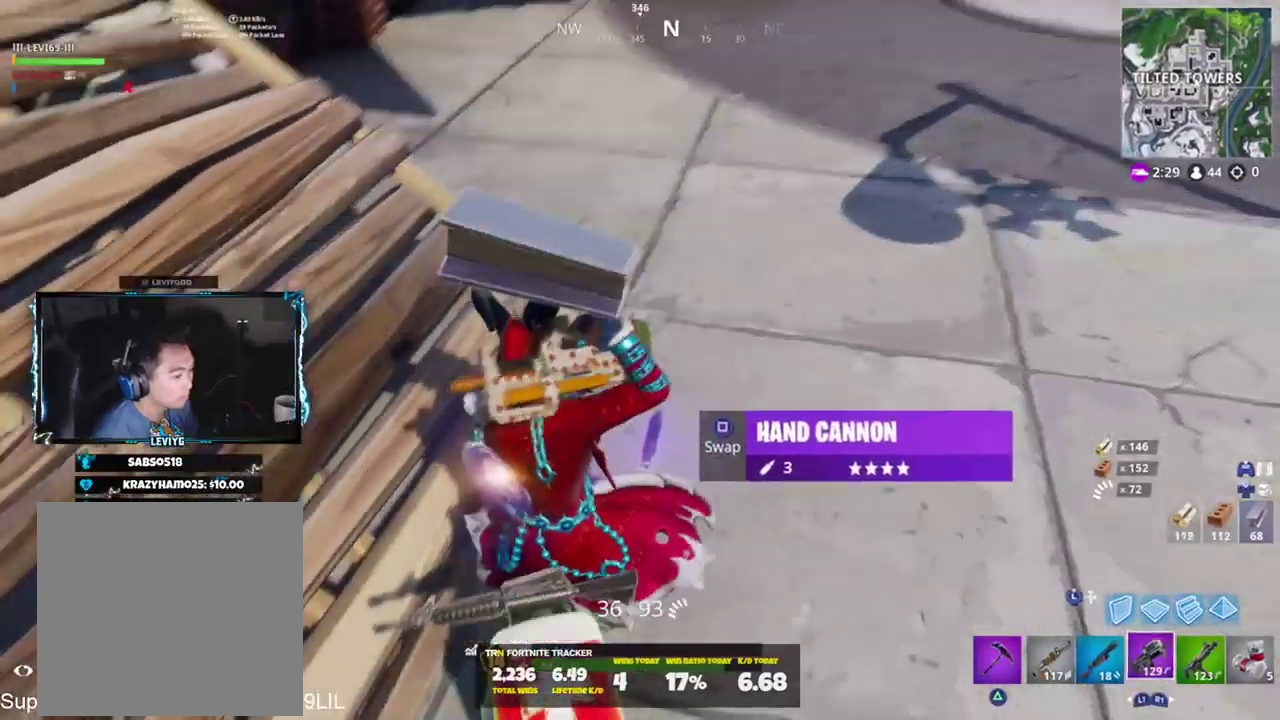
Gameplay with a controller (PlayStation layout); each line is a JSON object with the inputs held at the frame after it. "events" lists button and stick changes between this image and that frame as [ms after this image, input, new state], when the widget could be followed in between.
{"buttons": ["CROSS"], "left_stick": "up-left", "right_stick": "center", "events": [[50, "right_stick", "up-left"], [184, "SQUARE", "down"], [184, "left_stick", "down-left"], [251, "SQUARE", "up"], [317, "left_stick", "left"], [451, "CROSS", "down"], [451, "left_stick", "up-left"], [484, "right_stick", "center"]]}
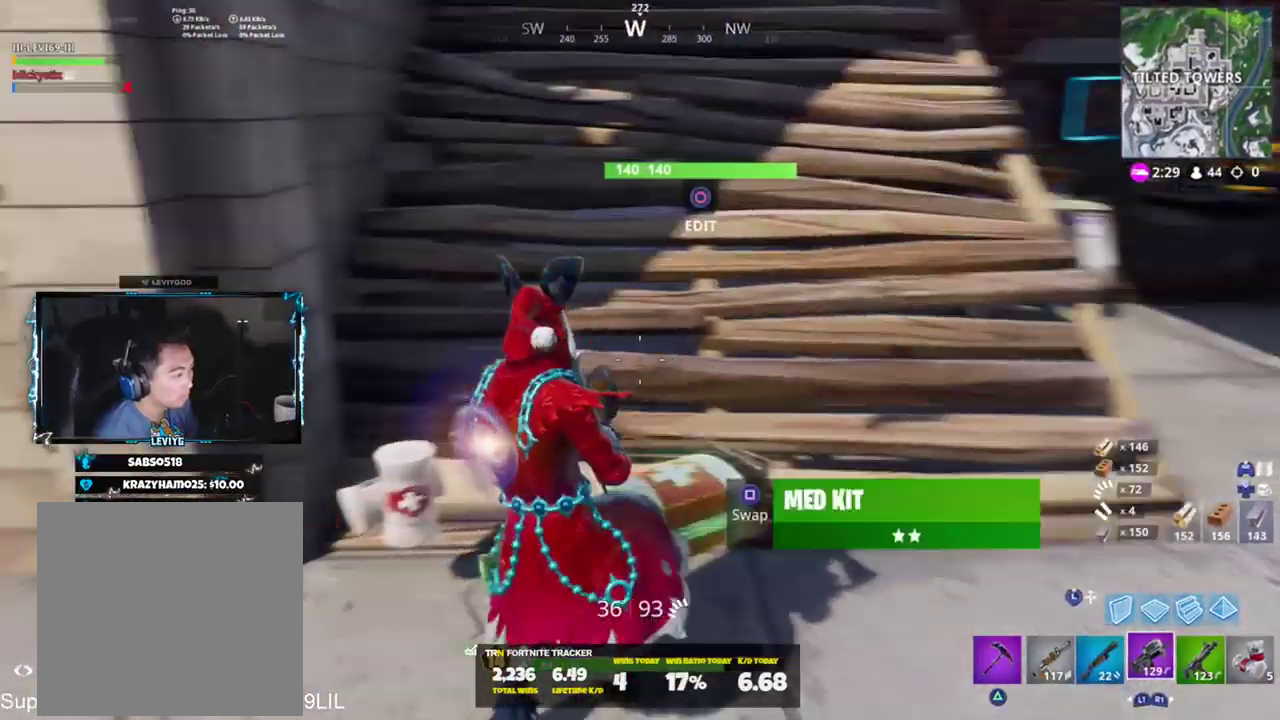
{"buttons": [], "left_stick": "center", "right_stick": "center", "events": [[17, "CROSS", "up"], [50, "left_stick", "center"], [117, "DPAD_UP", "down"], [183, "DPAD_UP", "up"], [250, "DPAD_RIGHT", "down"], [384, "DPAD_RIGHT", "up"]]}
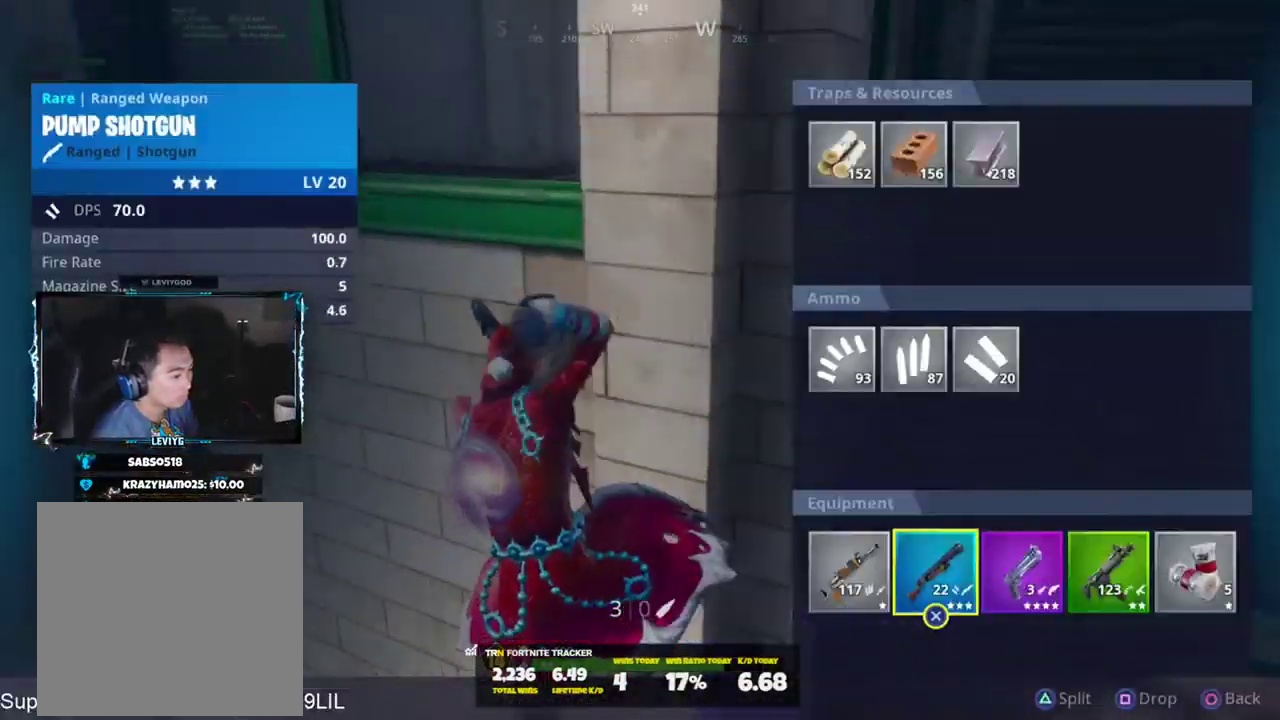
{"buttons": [], "left_stick": "up-left", "right_stick": "right", "events": [[17, "CROSS", "down"], [84, "CROSS", "up"], [84, "DPAD_RIGHT", "down"], [151, "CROSS", "down"], [184, "DPAD_RIGHT", "up"], [217, "CROSS", "up"], [317, "CIRCLE", "down"], [317, "right_stick", "right"], [384, "CIRCLE", "up"], [417, "left_stick", "up-left"]]}
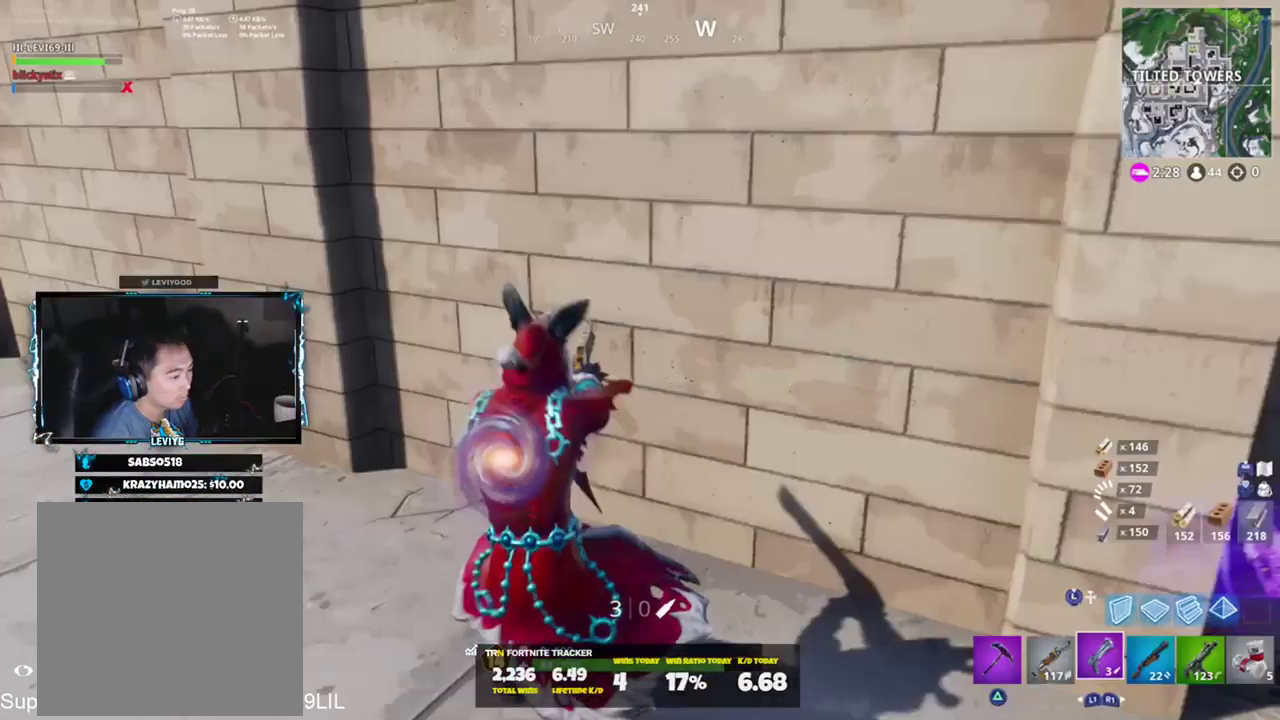
{"buttons": [], "left_stick": "up-right", "right_stick": "center", "events": [[117, "right_stick", "center"], [250, "left_stick", "up-right"], [350, "R3", "down"], [417, "R3", "up"]]}
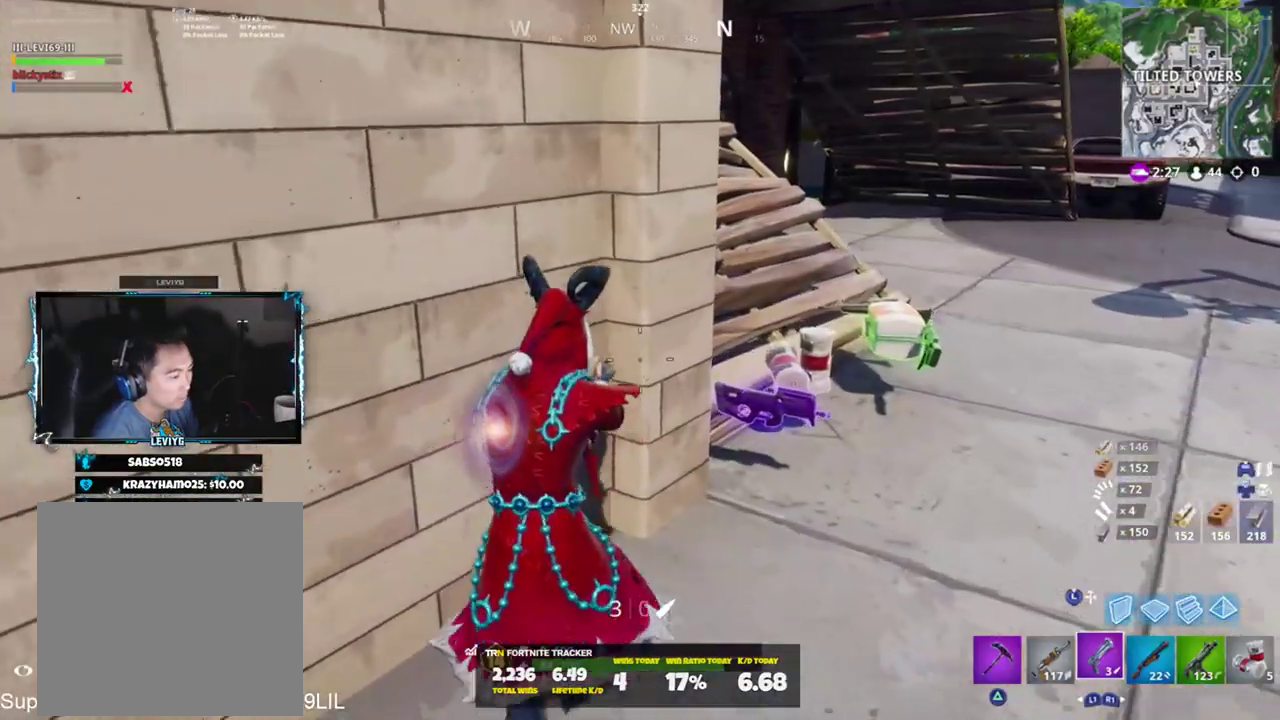
{"buttons": ["L1"], "left_stick": "down-right", "right_stick": "down", "events": [[84, "right_stick", "down"], [184, "left_stick", "up-left"], [184, "right_stick", "down-left"], [317, "left_stick", "down-left"], [351, "right_stick", "center"], [484, "L1", "down"], [484, "left_stick", "down-right"], [484, "right_stick", "down"]]}
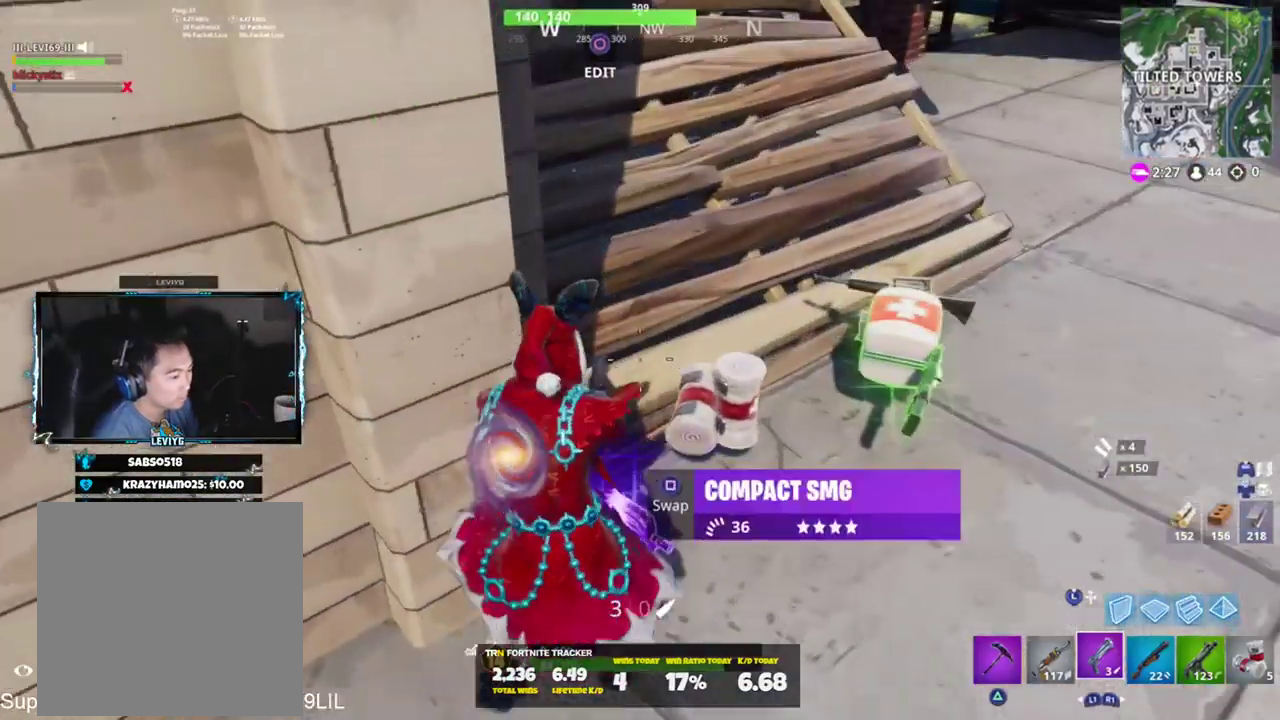
{"buttons": ["R3"], "left_stick": "up-right", "right_stick": "center", "events": [[83, "L1", "up"], [117, "SQUARE", "down"], [117, "left_stick", "up-right"], [150, "right_stick", "center"], [217, "SQUARE", "up"], [250, "right_stick", "up-left"], [484, "R3", "down"], [484, "right_stick", "center"]]}
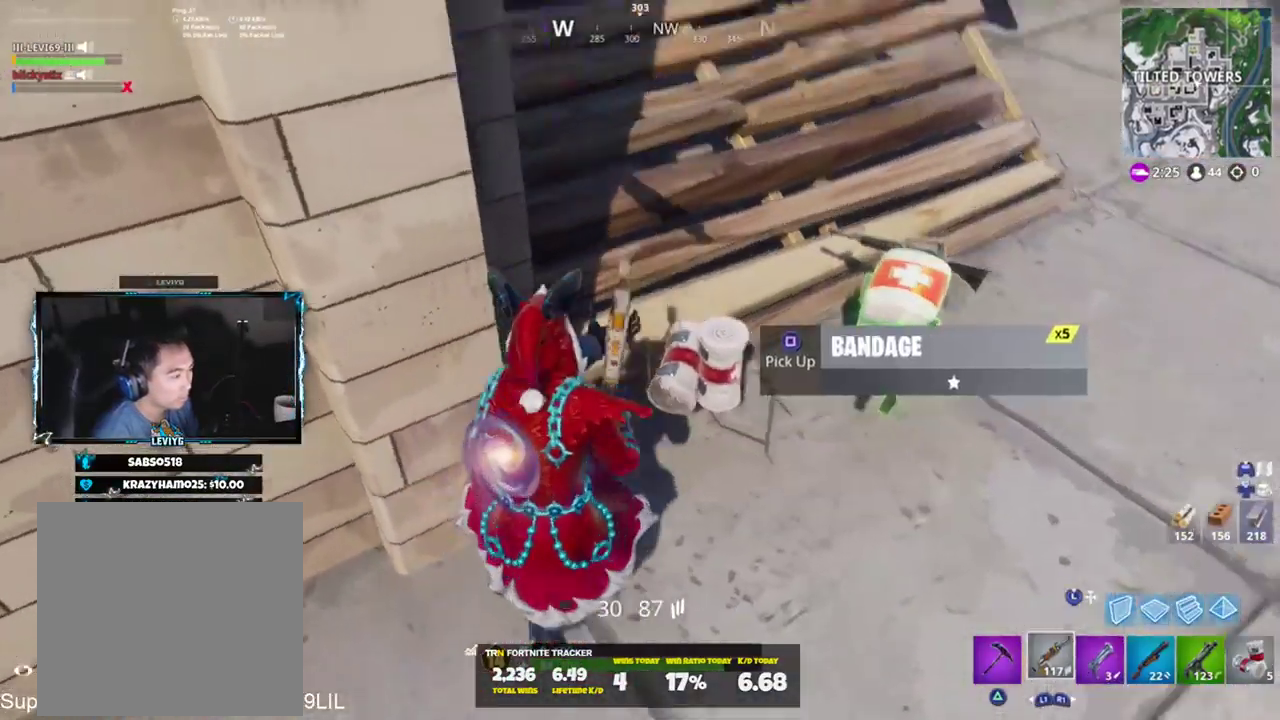
{"buttons": [], "left_stick": "right", "right_stick": "down-right", "events": [[50, "R3", "up"], [84, "right_stick", "right"], [151, "left_stick", "up-left"], [251, "right_stick", "center"], [334, "right_stick", "down-right"], [451, "L1", "down"], [484, "left_stick", "right"], [501, "L1", "up"]]}
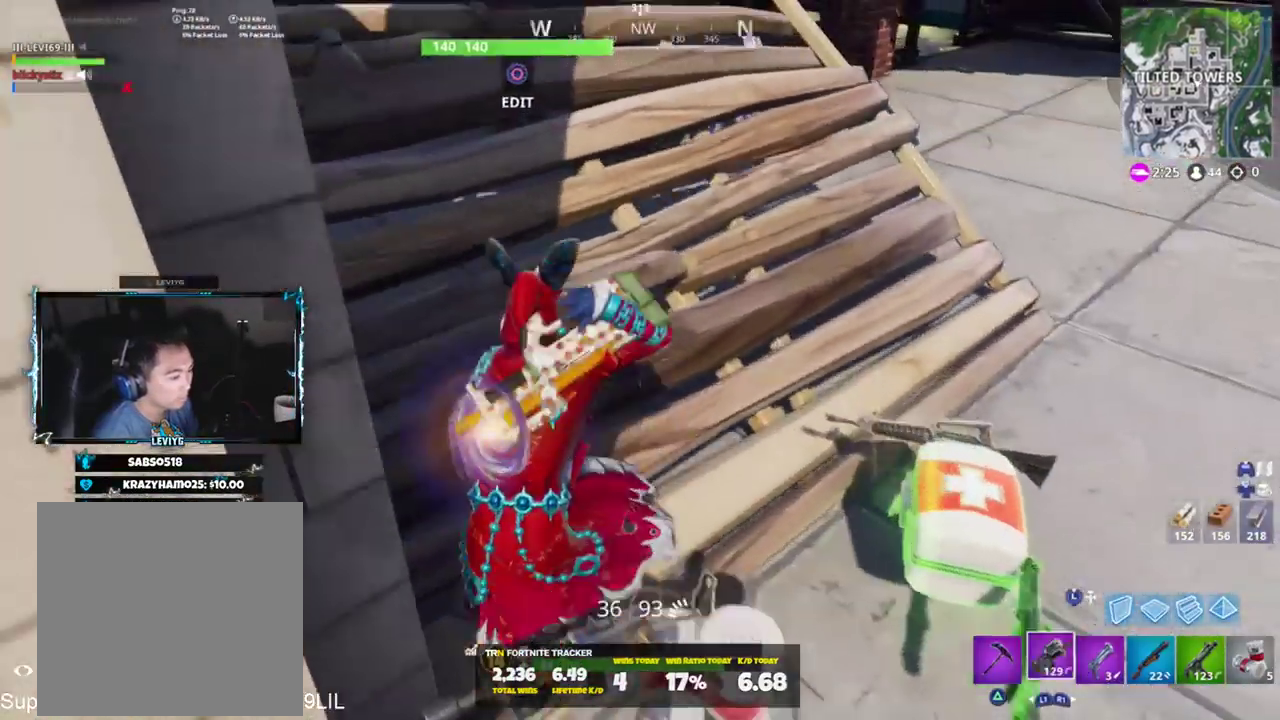
{"buttons": ["SQUARE"], "left_stick": "up-left", "right_stick": "down-right", "events": [[83, "L1", "down"], [183, "L1", "up"], [233, "CROSS", "down"], [317, "CROSS", "up"], [334, "left_stick", "up"], [384, "left_stick", "up-left"], [484, "SQUARE", "down"]]}
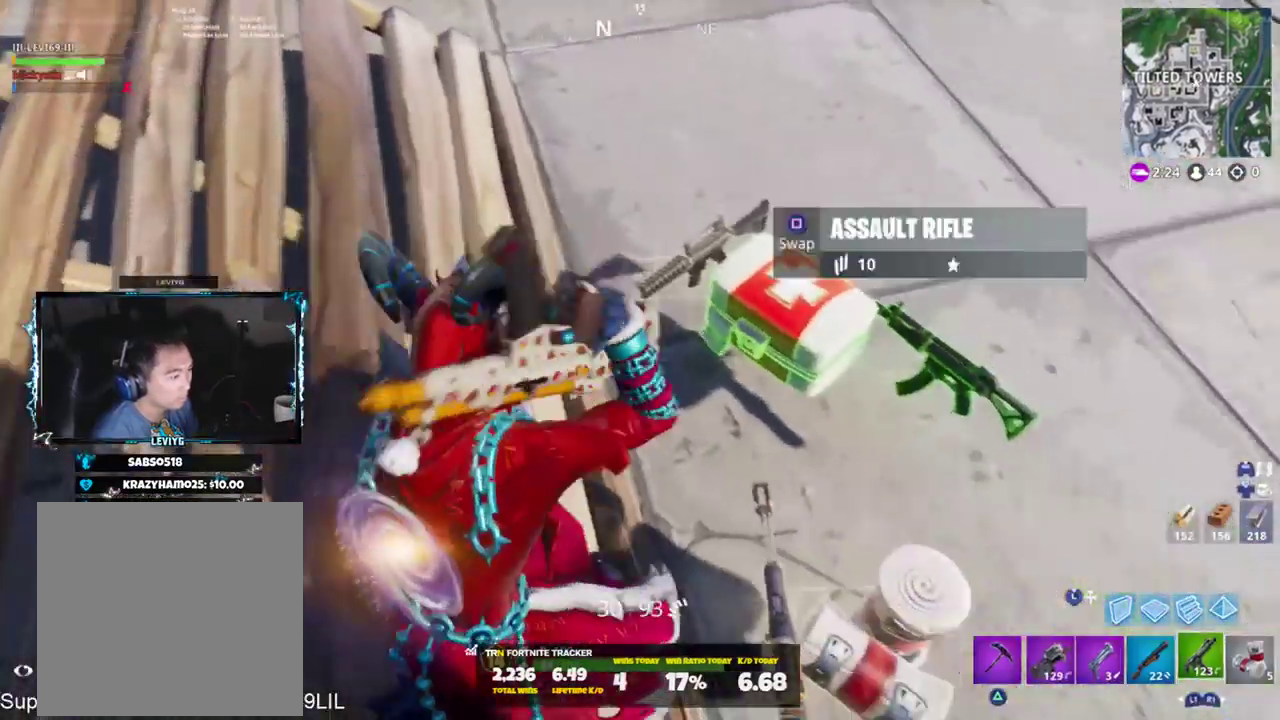
{"buttons": [], "left_stick": "up", "right_stick": "up", "events": [[34, "SQUARE", "up"], [34, "right_stick", "center"], [84, "right_stick", "up-left"], [267, "left_stick", "up"], [301, "right_stick", "up"]]}
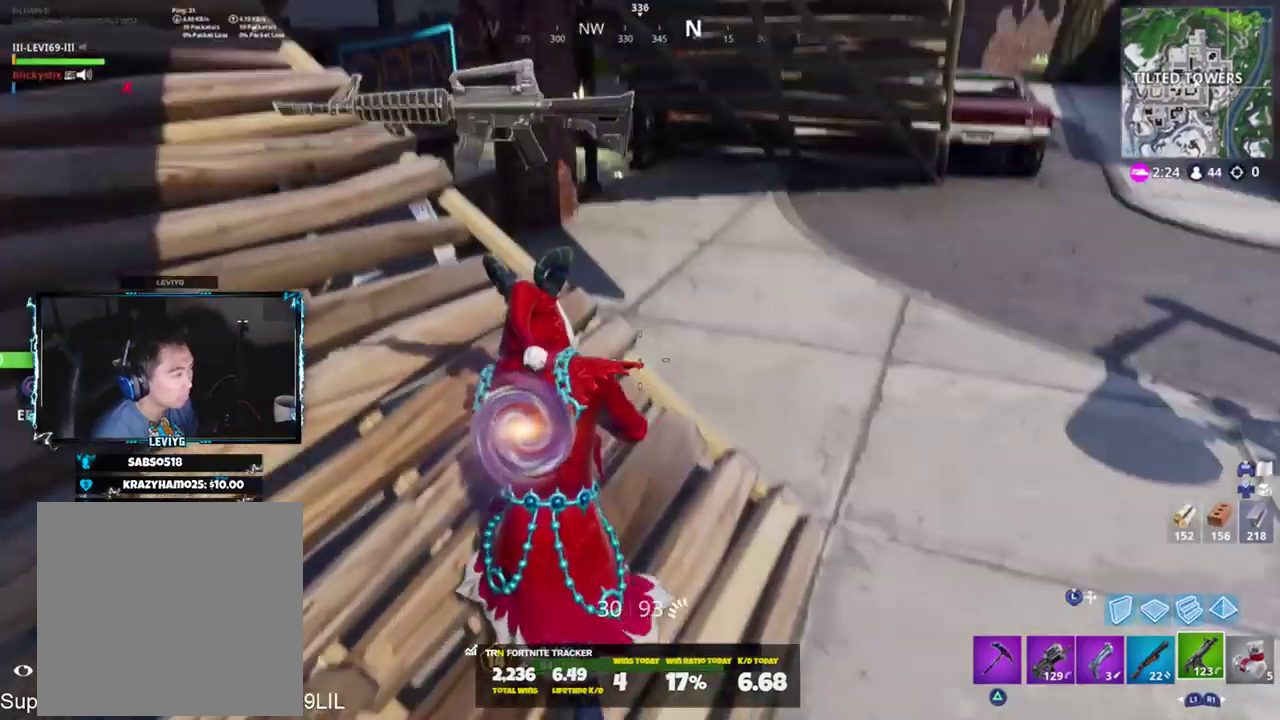
{"buttons": [], "left_stick": "right", "right_stick": "up-left", "events": [[100, "right_stick", "left"], [200, "left_stick", "up-left"], [367, "left_stick", "up-right"], [434, "left_stick", "right"], [434, "right_stick", "up-left"]]}
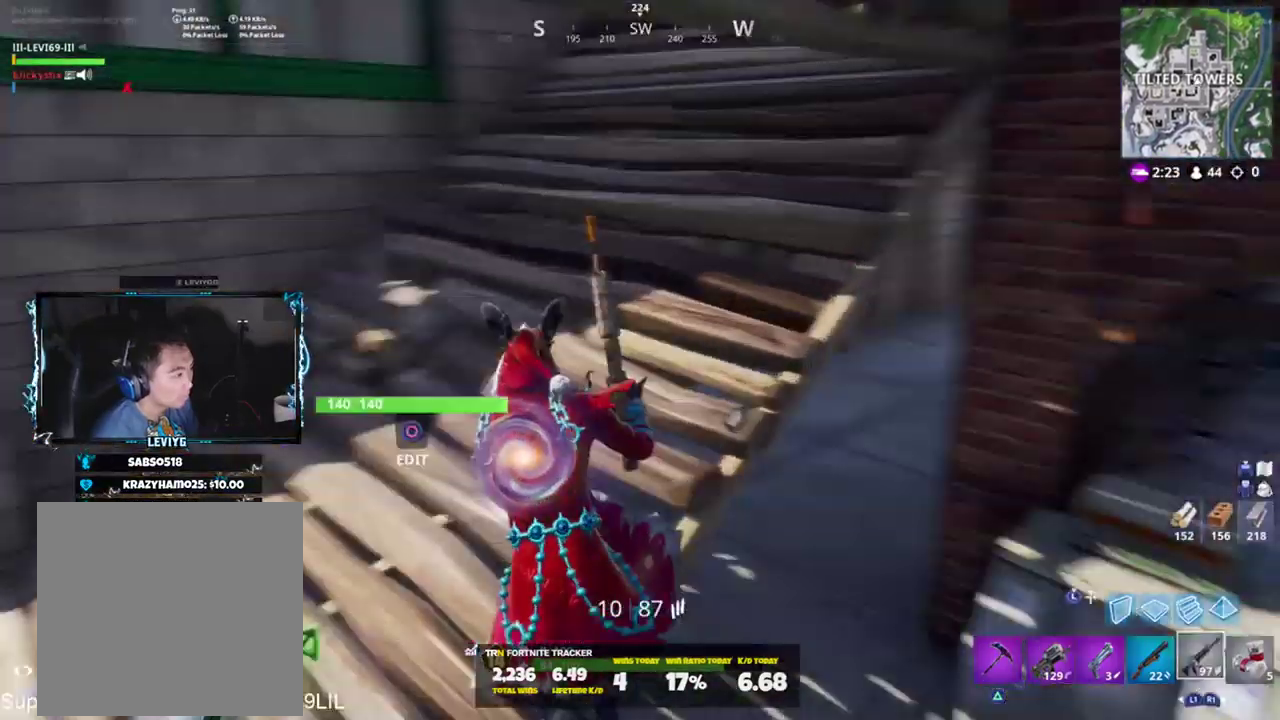
{"buttons": [], "left_stick": "left", "right_stick": "down-left", "events": [[101, "left_stick", "down-right"], [101, "right_stick", "left"], [201, "right_stick", "up-left"], [234, "left_stick", "down-left"], [401, "left_stick", "left"], [434, "right_stick", "down-left"]]}
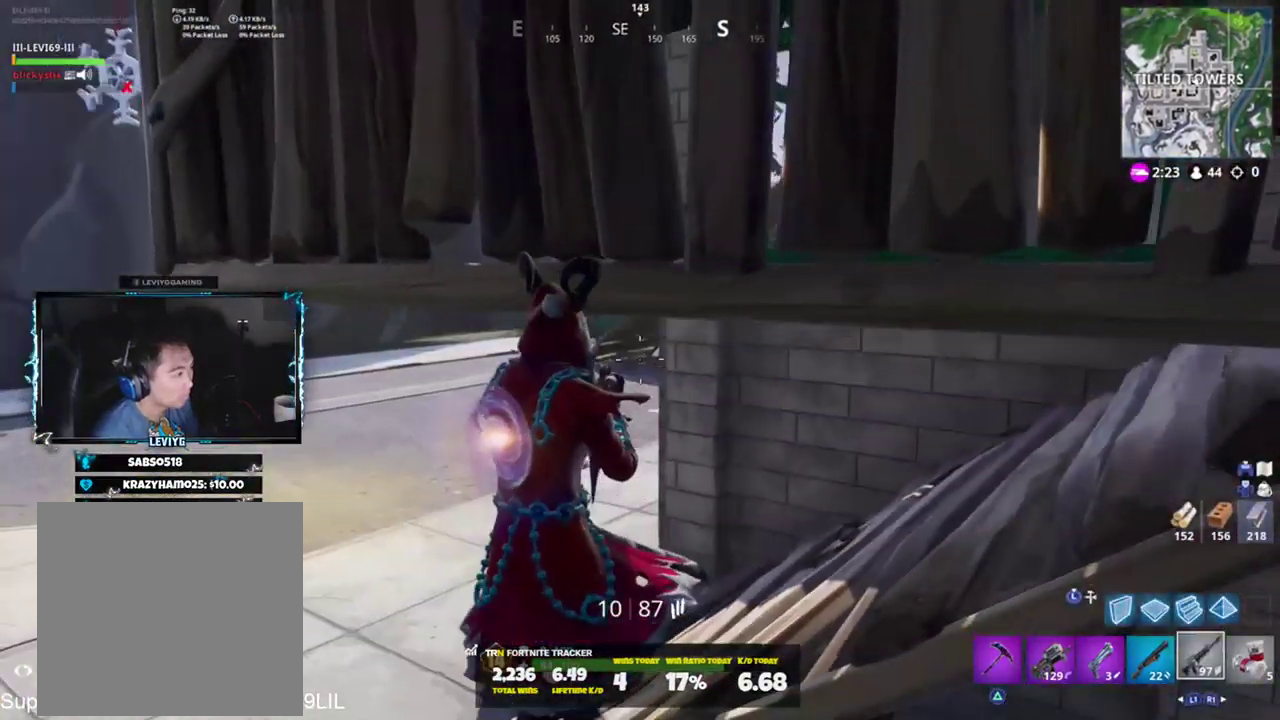
{"buttons": [], "left_stick": "up-left", "right_stick": "down-right", "events": [[33, "left_stick", "up-left"], [67, "right_stick", "center"], [284, "right_stick", "down-right"]]}
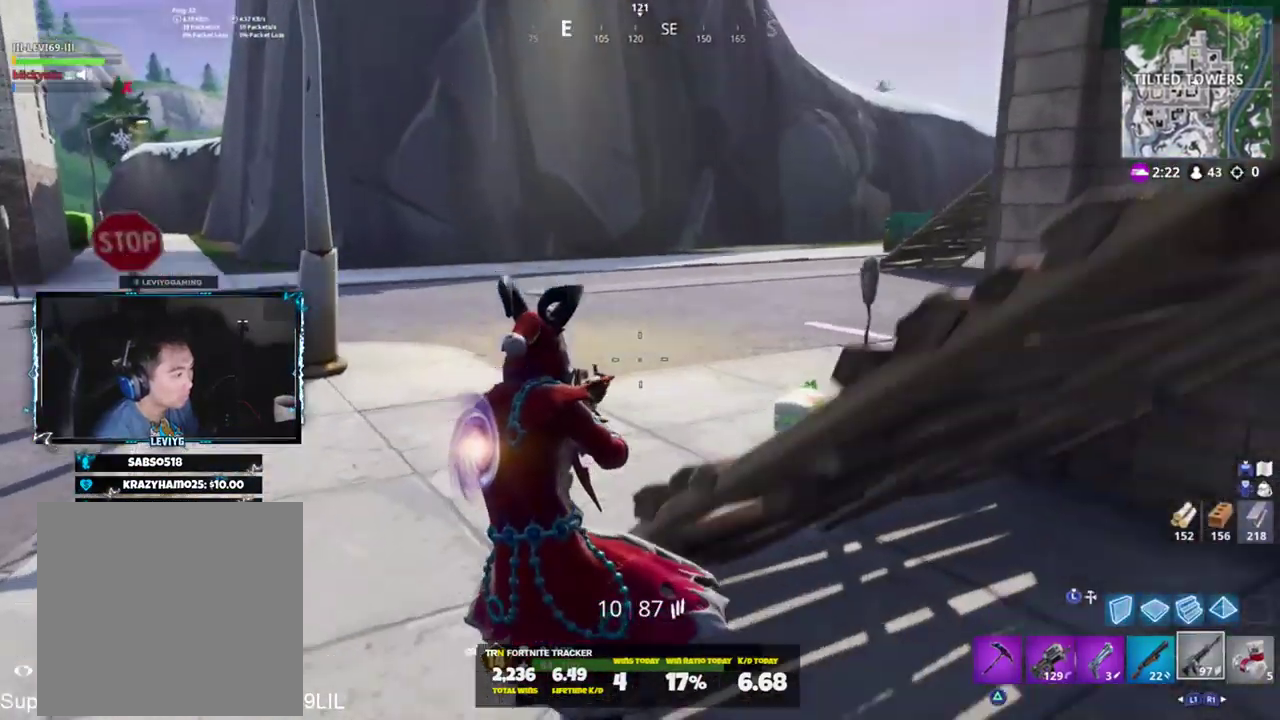
{"buttons": [], "left_stick": "center", "right_stick": "center", "events": [[234, "left_stick", "up"], [434, "right_stick", "center"], [501, "left_stick", "center"]]}
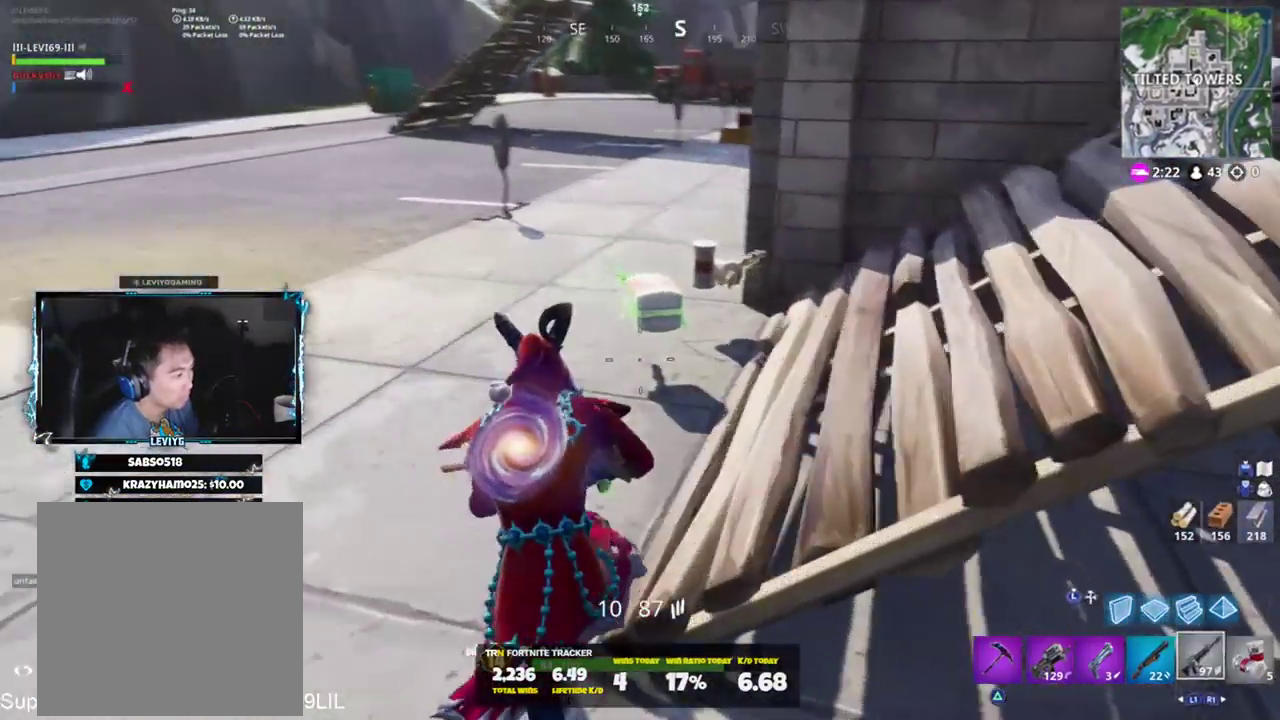
{"buttons": [], "left_stick": "up-right", "right_stick": "up-right", "events": [[67, "left_stick", "down"], [100, "SQUARE", "down"], [200, "SQUARE", "up"], [267, "right_stick", "right"], [367, "left_stick", "right"], [434, "left_stick", "up-right"], [484, "right_stick", "up-right"]]}
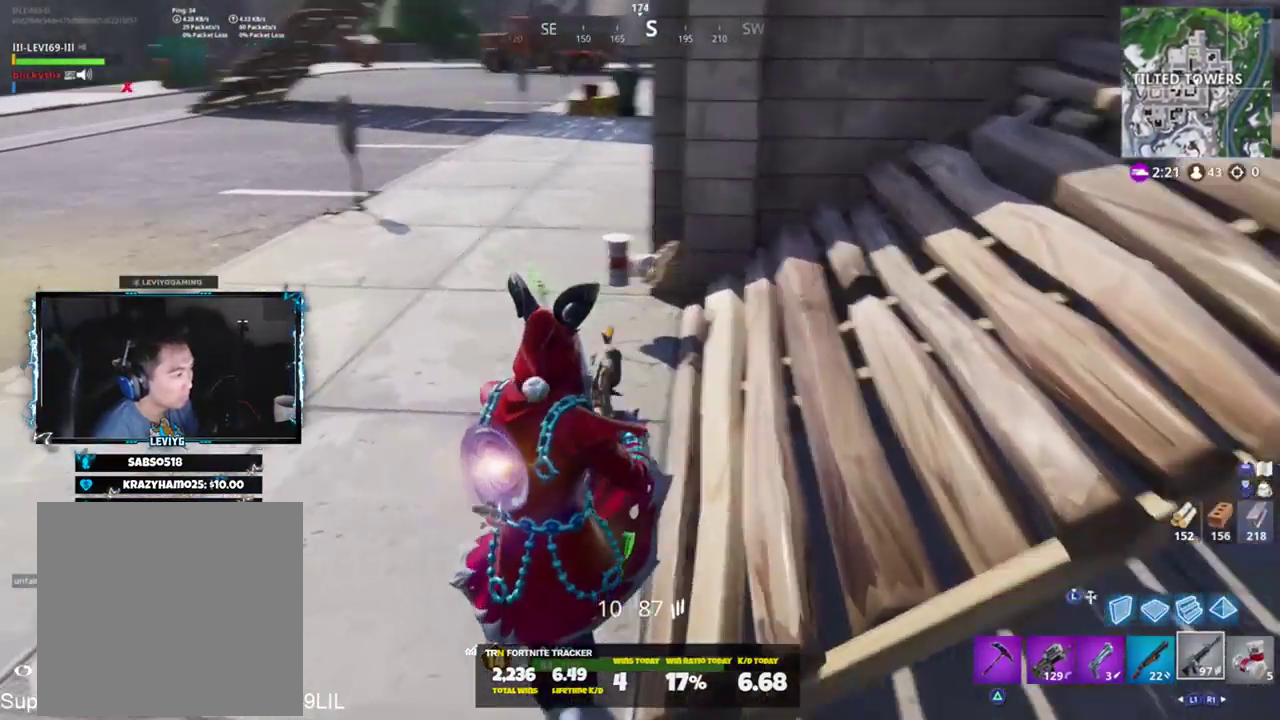
{"buttons": [], "left_stick": "up", "right_stick": "center", "events": [[167, "right_stick", "center"], [334, "left_stick", "up"], [334, "right_stick", "right"], [468, "right_stick", "center"]]}
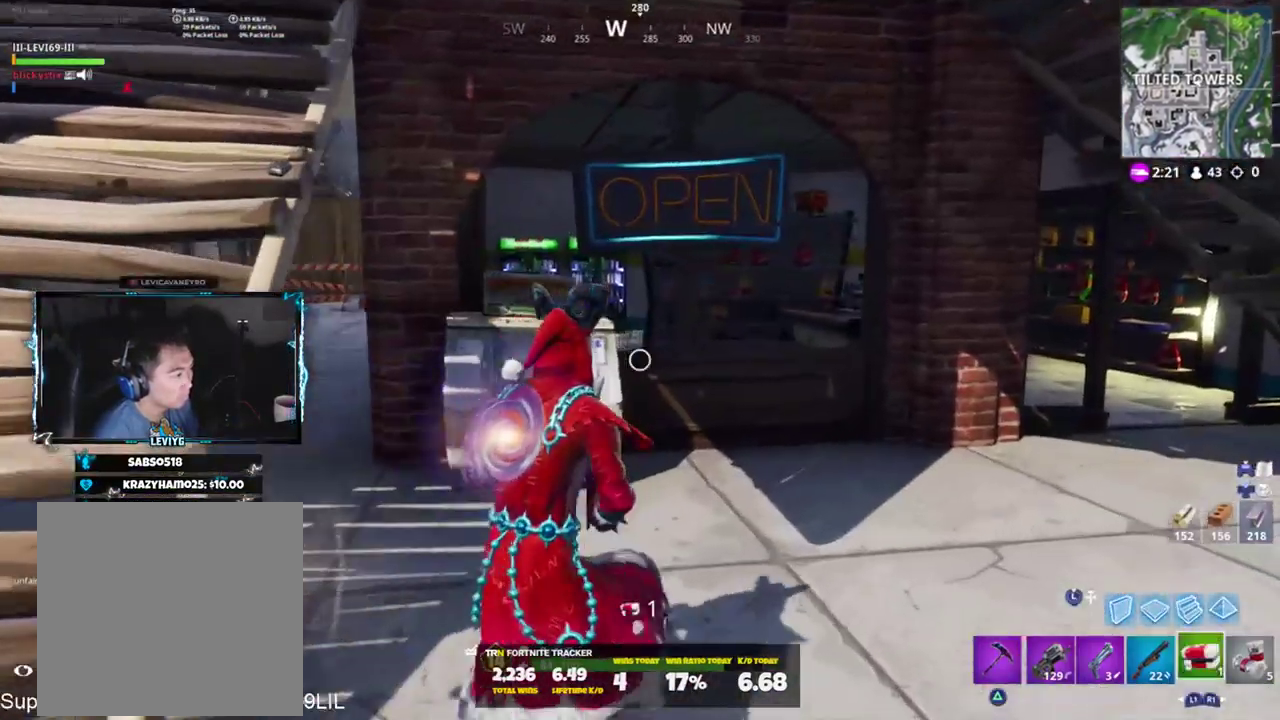
{"buttons": ["R1"], "left_stick": "up-right", "right_stick": "center", "events": [[33, "left_stick", "up-right"], [67, "right_stick", "right"], [200, "right_stick", "center"], [467, "R1", "down"]]}
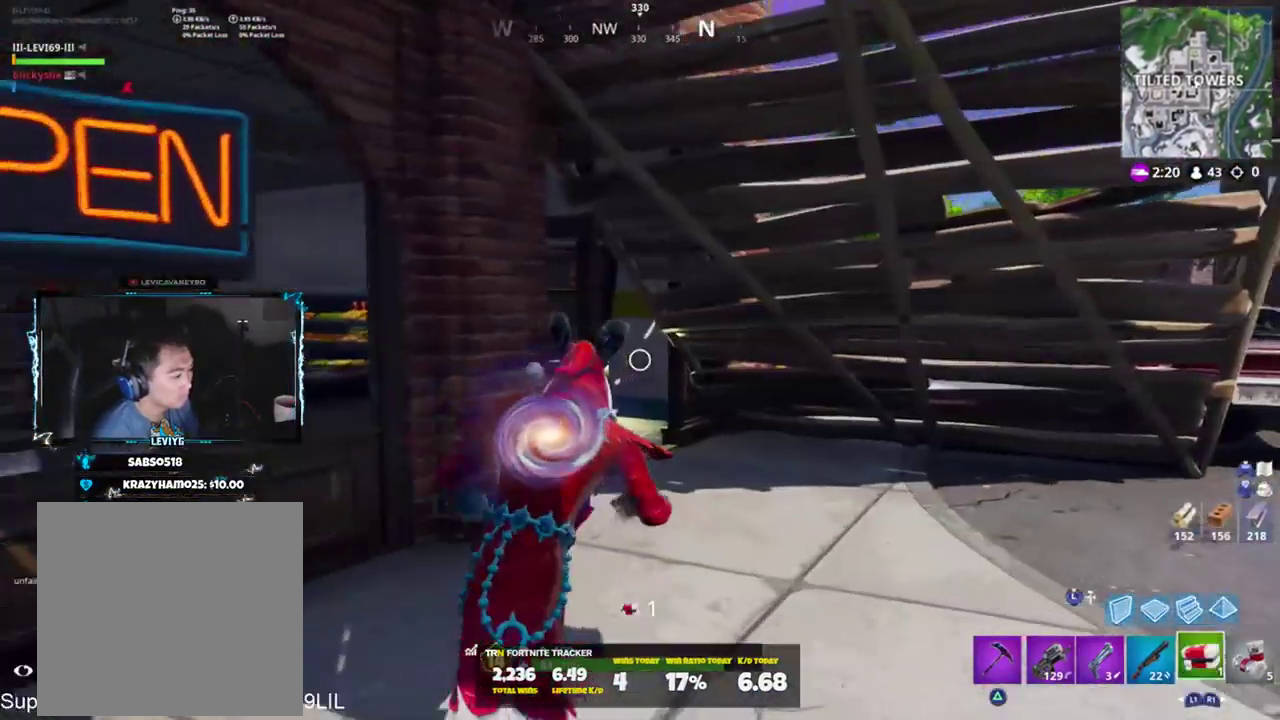
{"buttons": [], "left_stick": "up-right", "right_stick": "left", "events": [[34, "left_stick", "up"], [67, "R1", "up"], [100, "right_stick", "left"], [167, "R1", "down"], [267, "R1", "up"], [267, "left_stick", "up-right"], [301, "right_stick", "center"], [434, "right_stick", "left"]]}
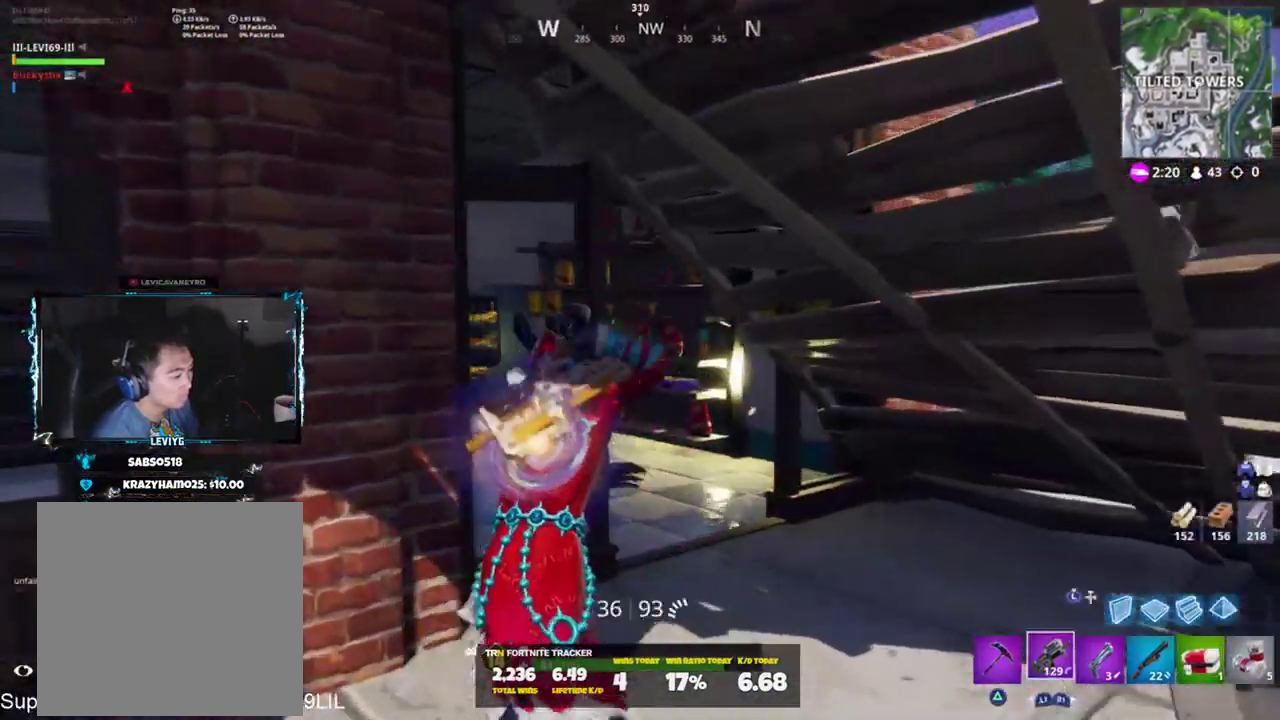
{"buttons": ["SQUARE"], "left_stick": "up-right", "right_stick": "left", "events": [[67, "left_stick", "up"], [133, "R1", "down"], [200, "R1", "up"], [233, "right_stick", "center"], [300, "R3", "down"], [300, "left_stick", "up-right"], [400, "R3", "up"], [400, "right_stick", "left"], [500, "SQUARE", "down"]]}
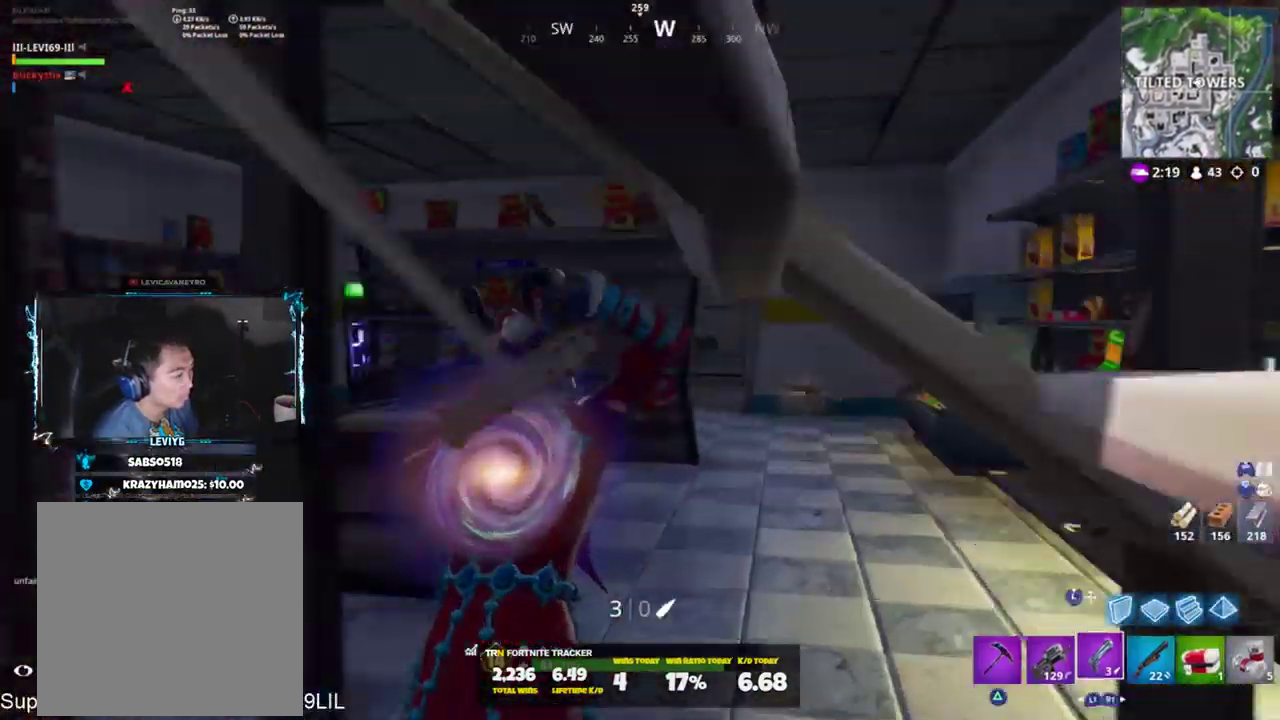
{"buttons": ["R1"], "left_stick": "up-right", "right_stick": "left", "events": [[67, "SQUARE", "up"], [134, "right_stick", "up-left"], [167, "SQUARE", "down"], [201, "SQUARE", "up"], [267, "R3", "down"], [267, "right_stick", "center"], [367, "R3", "up"], [401, "right_stick", "left"], [434, "R1", "down"]]}
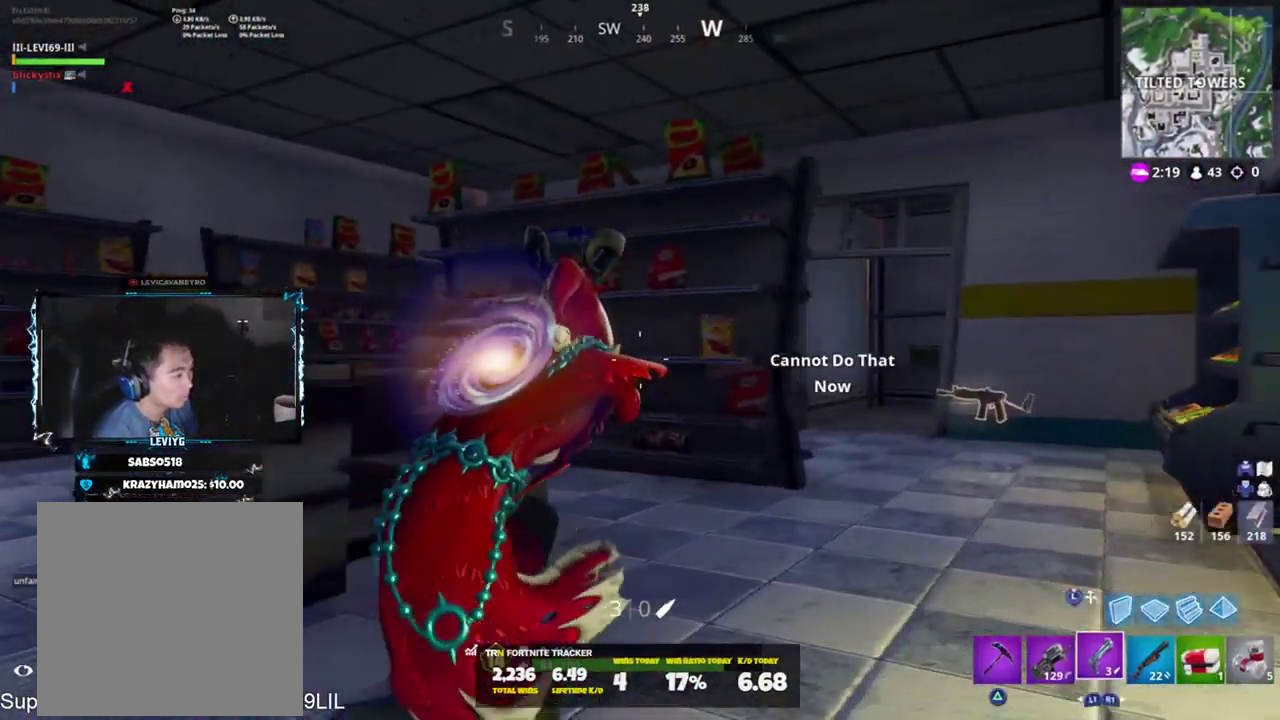
{"buttons": [], "left_stick": "up-right", "right_stick": "center", "events": [[33, "R1", "up"], [33, "R3", "down"], [33, "right_stick", "center"], [100, "R3", "up"], [167, "right_stick", "left"], [233, "SQUARE", "down"], [267, "right_stick", "center"], [300, "SQUARE", "up"], [367, "SQUARE", "down"], [434, "SQUARE", "up"]]}
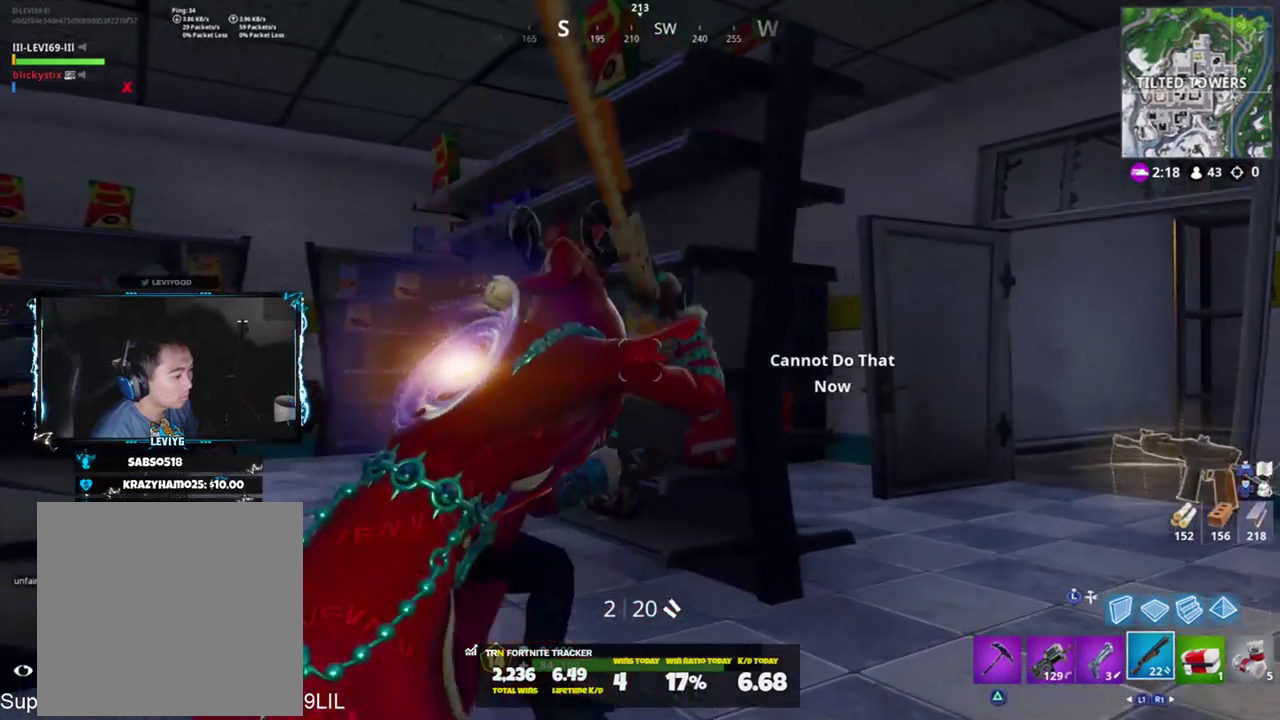
{"buttons": [], "left_stick": "up-right", "right_stick": "left", "events": [[34, "SQUARE", "down"], [34, "right_stick", "left"], [100, "SQUARE", "up"], [167, "SQUARE", "down"], [234, "SQUARE", "up"], [367, "R3", "down"], [367, "right_stick", "center"], [434, "R3", "up"], [468, "right_stick", "left"]]}
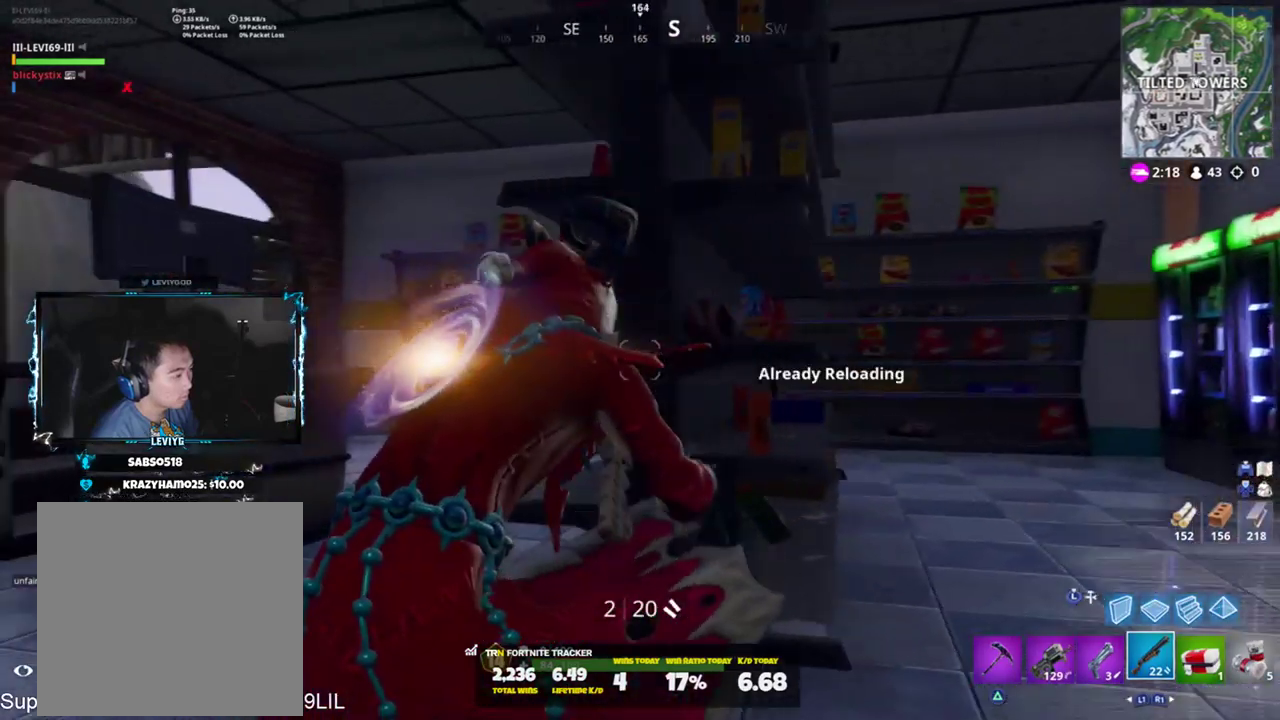
{"buttons": [], "left_stick": "up-right", "right_stick": "center", "events": [[100, "R3", "down"], [100, "right_stick", "center"], [167, "R3", "up"], [267, "R3", "down"], [334, "R3", "up"]]}
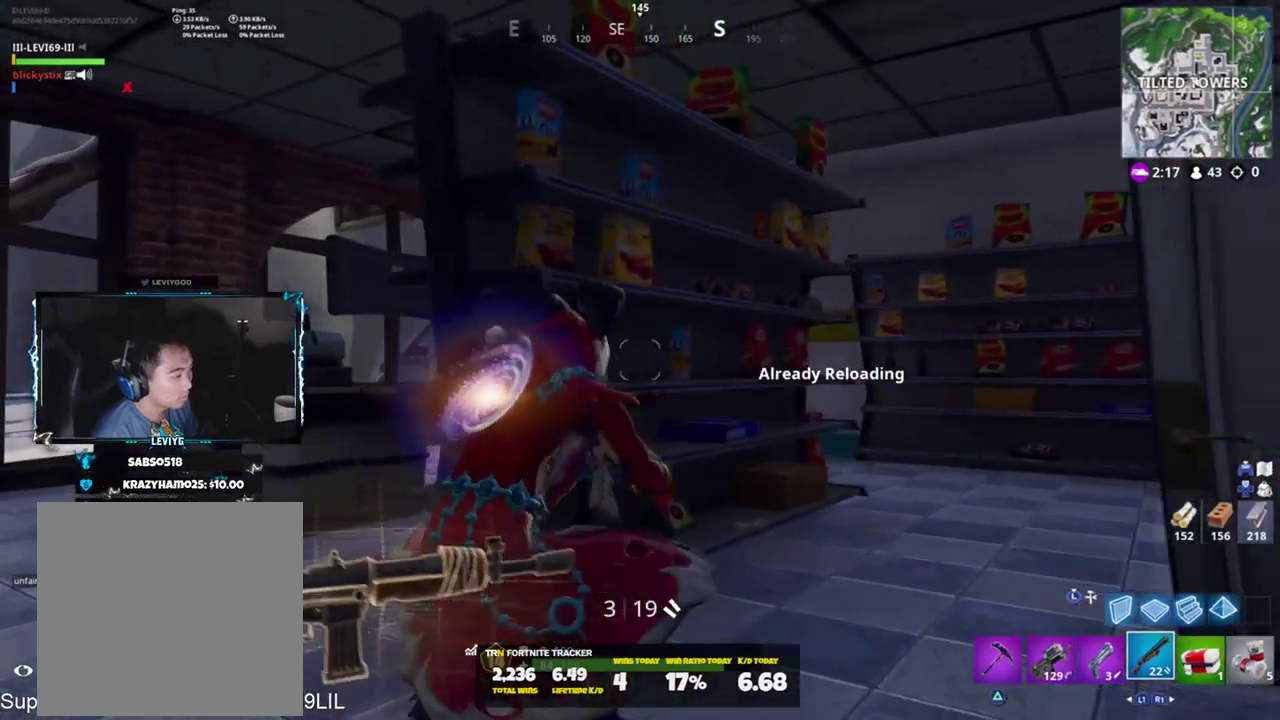
{"buttons": [], "left_stick": "up-right", "right_stick": "left", "events": [[234, "R3", "down"], [301, "R3", "up"], [367, "R3", "down"], [434, "R3", "up"], [468, "right_stick", "left"]]}
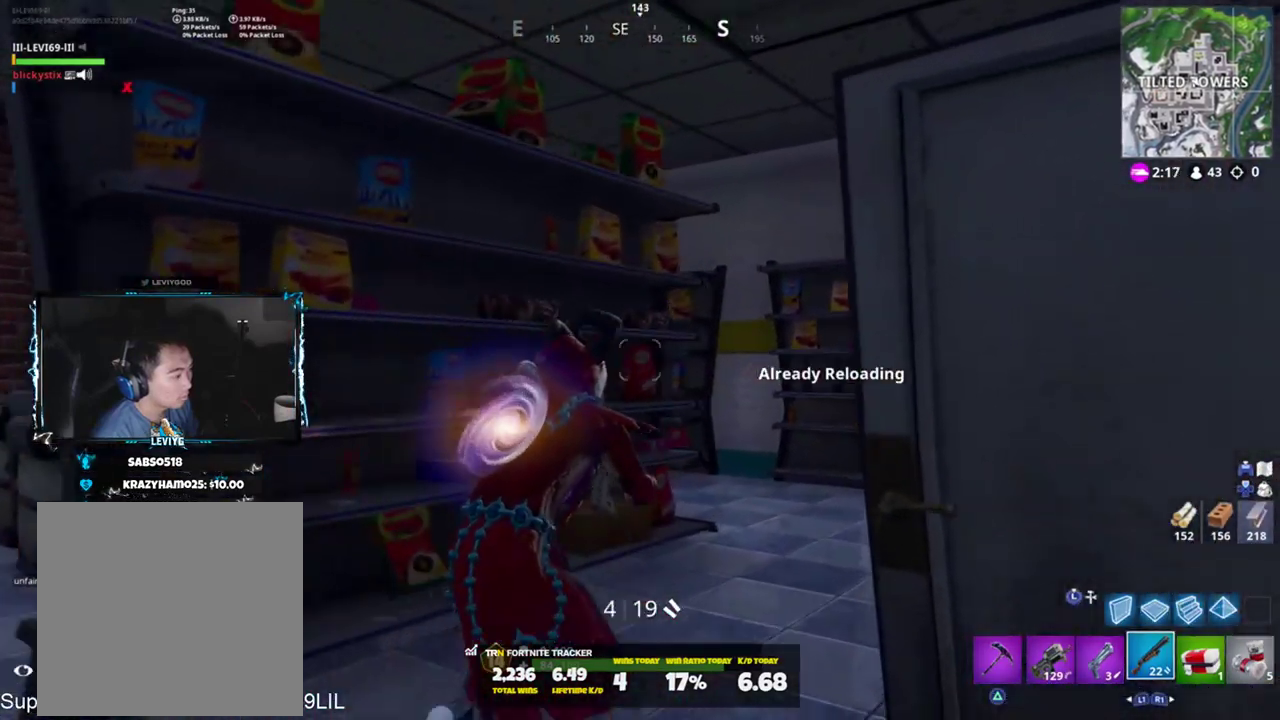
{"buttons": [], "left_stick": "right", "right_stick": "left", "events": [[67, "R3", "down"], [100, "right_stick", "center"], [133, "R3", "up"], [233, "R3", "down"], [300, "R3", "up"], [300, "left_stick", "up-left"], [367, "R3", "down"], [434, "R3", "up"], [467, "right_stick", "left"], [500, "left_stick", "right"]]}
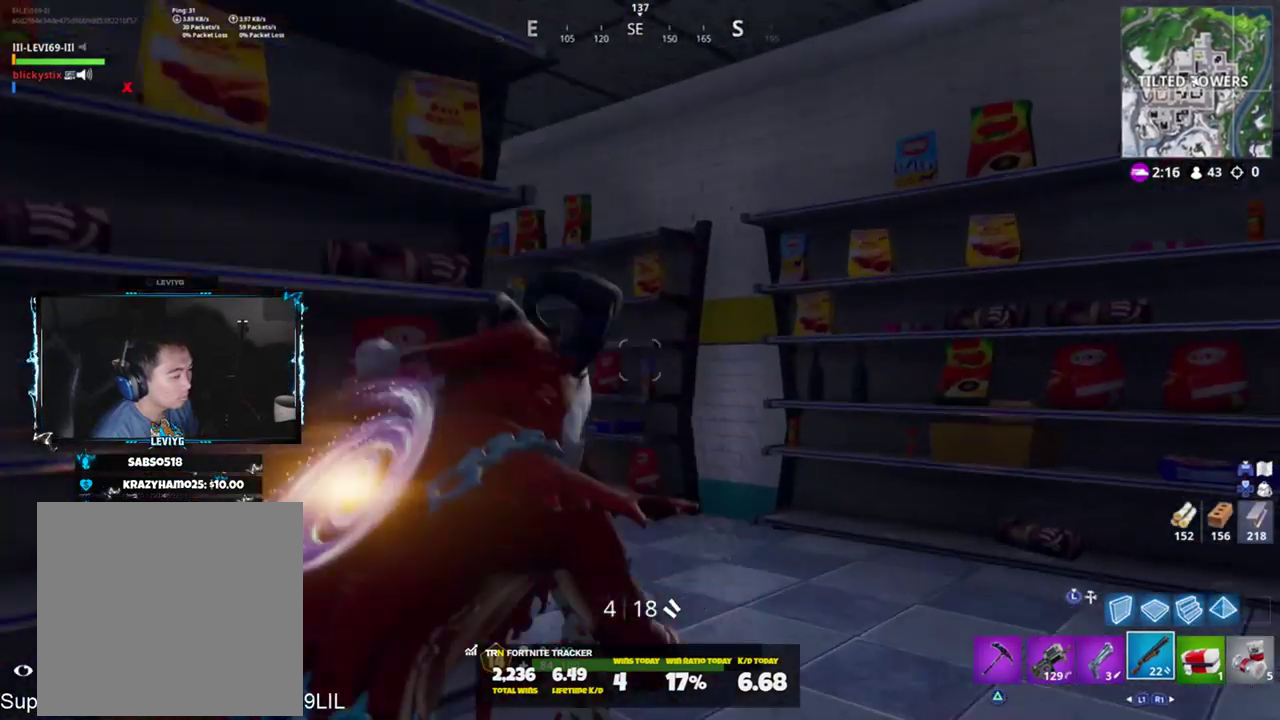
{"buttons": ["L1"], "left_stick": "up-right", "right_stick": "center", "events": [[134, "R3", "down"], [134, "right_stick", "center"], [201, "R3", "up"], [234, "right_stick", "left"], [301, "left_stick", "left"], [434, "right_stick", "center"], [468, "left_stick", "up-right"], [501, "L1", "down"]]}
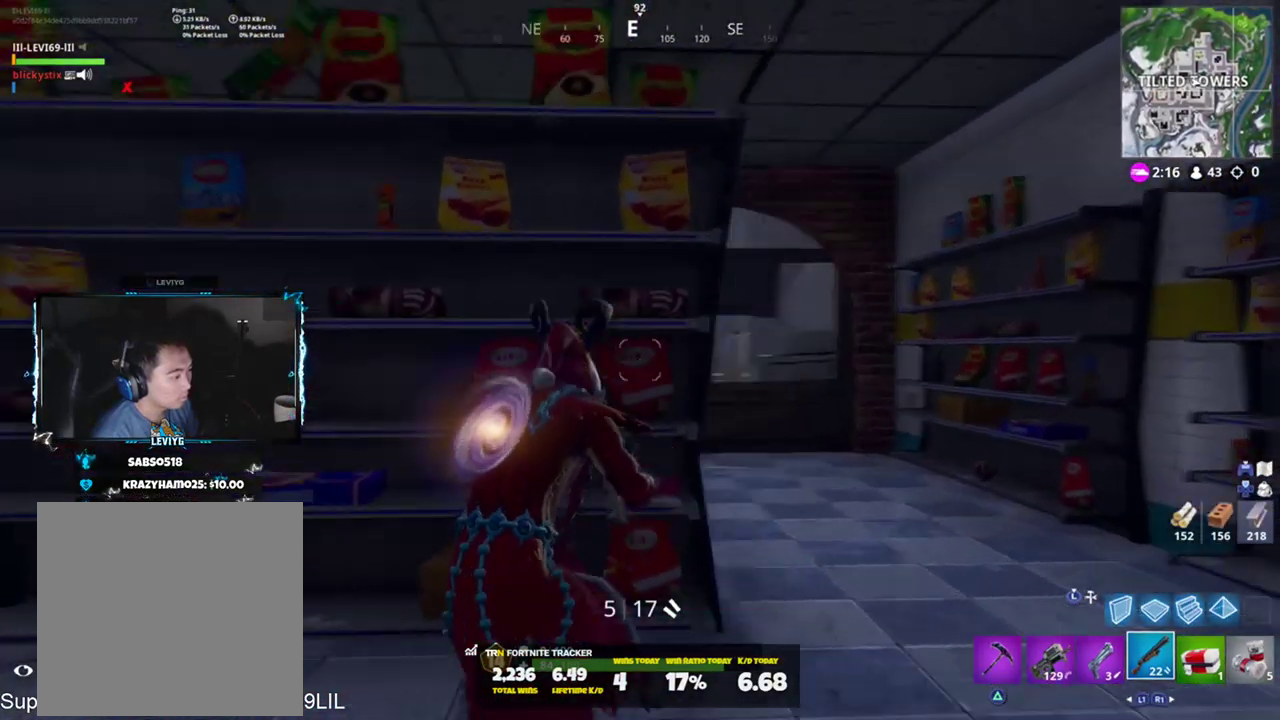
{"buttons": ["SQUARE"], "left_stick": "center", "right_stick": "center", "events": [[67, "L1", "up"], [150, "left_stick", "up-left"], [167, "SQUARE", "down"], [200, "L1", "down"], [233, "SQUARE", "up"], [334, "L1", "up"], [334, "SQUARE", "down"], [334, "left_stick", "right"], [334, "right_stick", "right"], [400, "SQUARE", "up"], [434, "left_stick", "center"], [434, "right_stick", "center"], [500, "SQUARE", "down"]]}
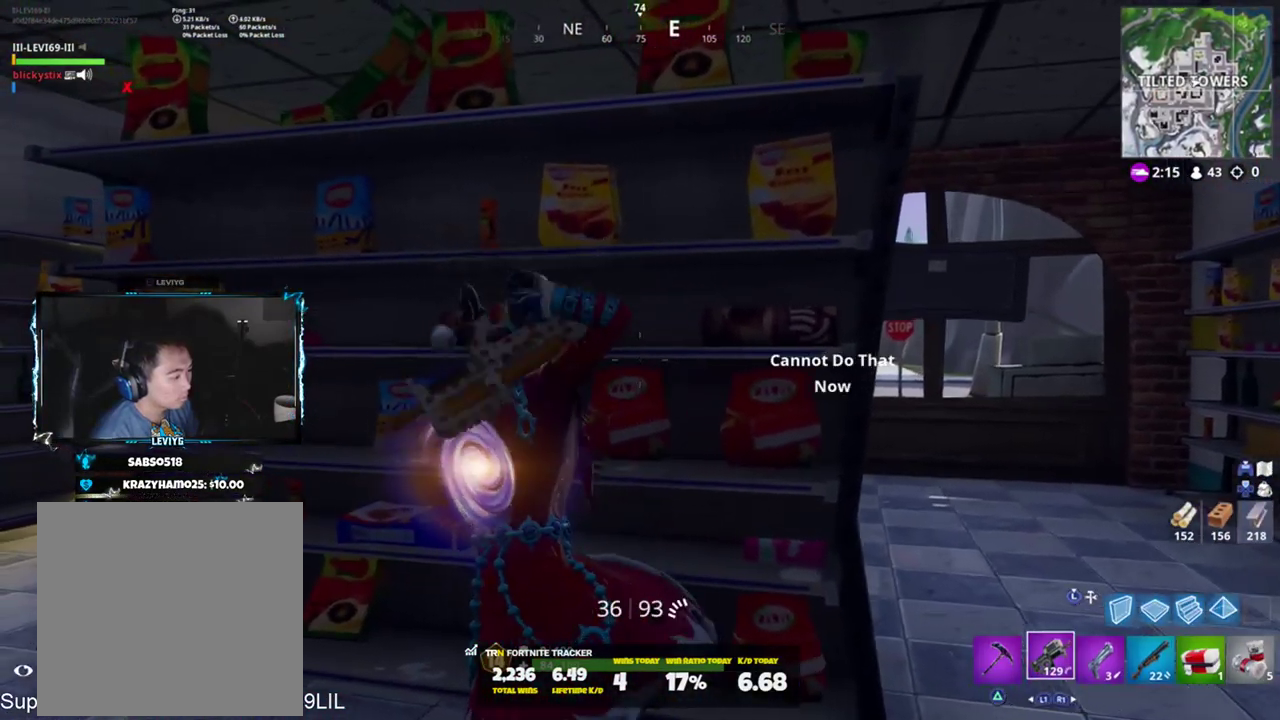
{"buttons": ["SQUARE"], "left_stick": "right", "right_stick": "center", "events": [[67, "SQUARE", "up"], [84, "left_stick", "right"], [134, "SQUARE", "down"], [201, "SQUARE", "up"], [234, "left_stick", "up-left"], [301, "SQUARE", "down"], [367, "SQUARE", "up"], [367, "left_stick", "right"], [434, "SQUARE", "down"]]}